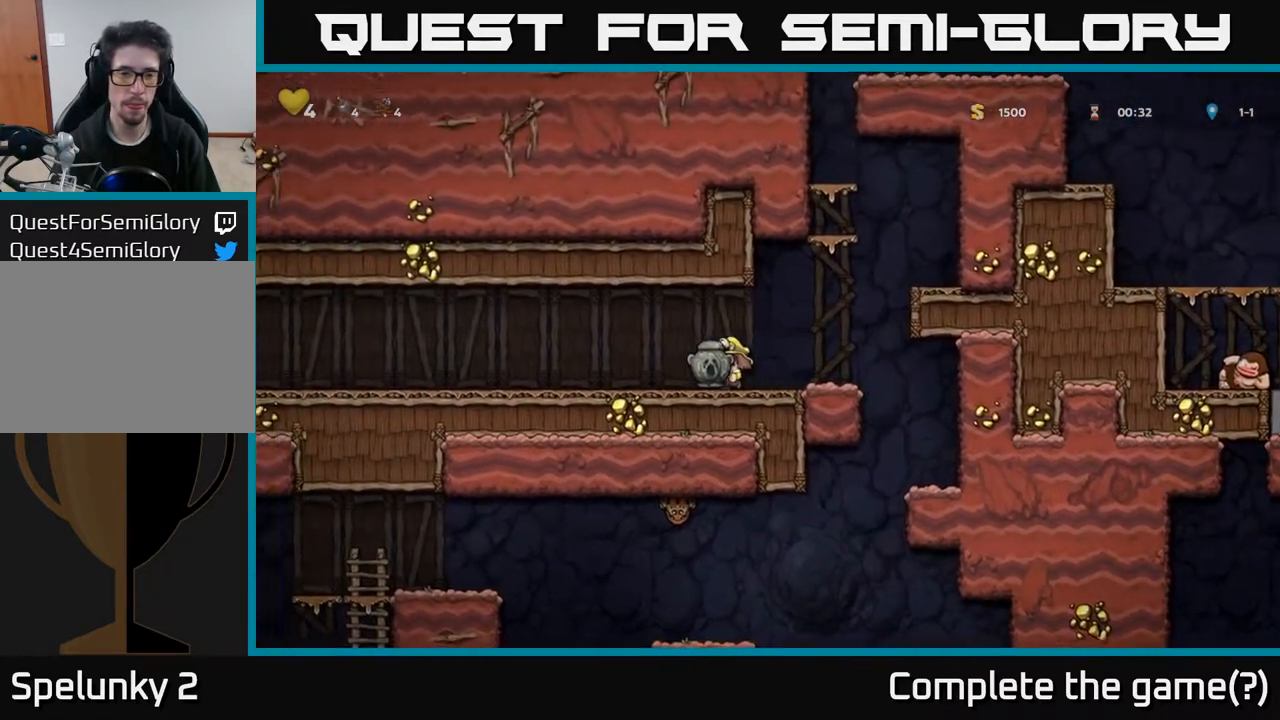
Gameplay with a controller (Xbox layout); each line is a JSON object with the inputs held at the frame after it. "events" lists button and stick changes between this image and that frame as [ms after this image, input, new state], when the widget could be followed in between.
{"buttons": ["A", "DPAD_LEFT"], "left_stick": "center", "right_stick": "center", "events": [[100, "A", "up"], [450, "A", "down"]]}
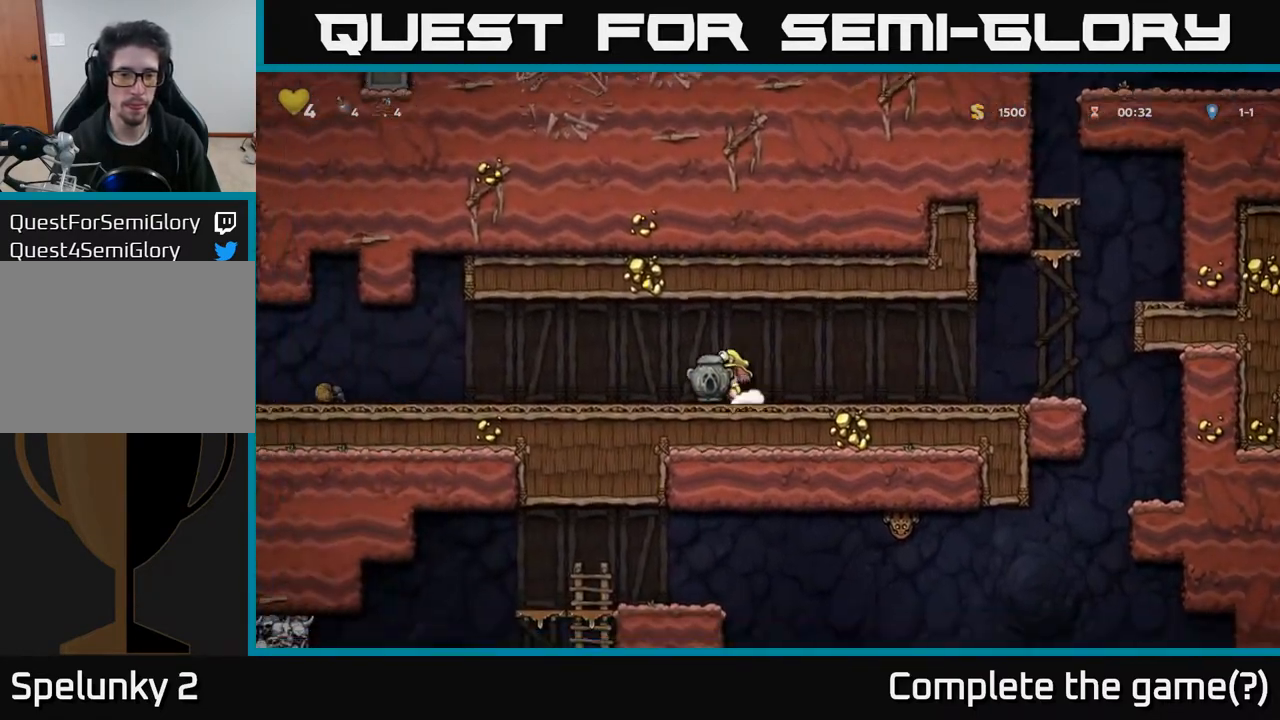
{"buttons": ["DPAD_LEFT"], "left_stick": "center", "right_stick": "center", "events": [[33, "A", "up"], [400, "A", "down"], [467, "A", "up"]]}
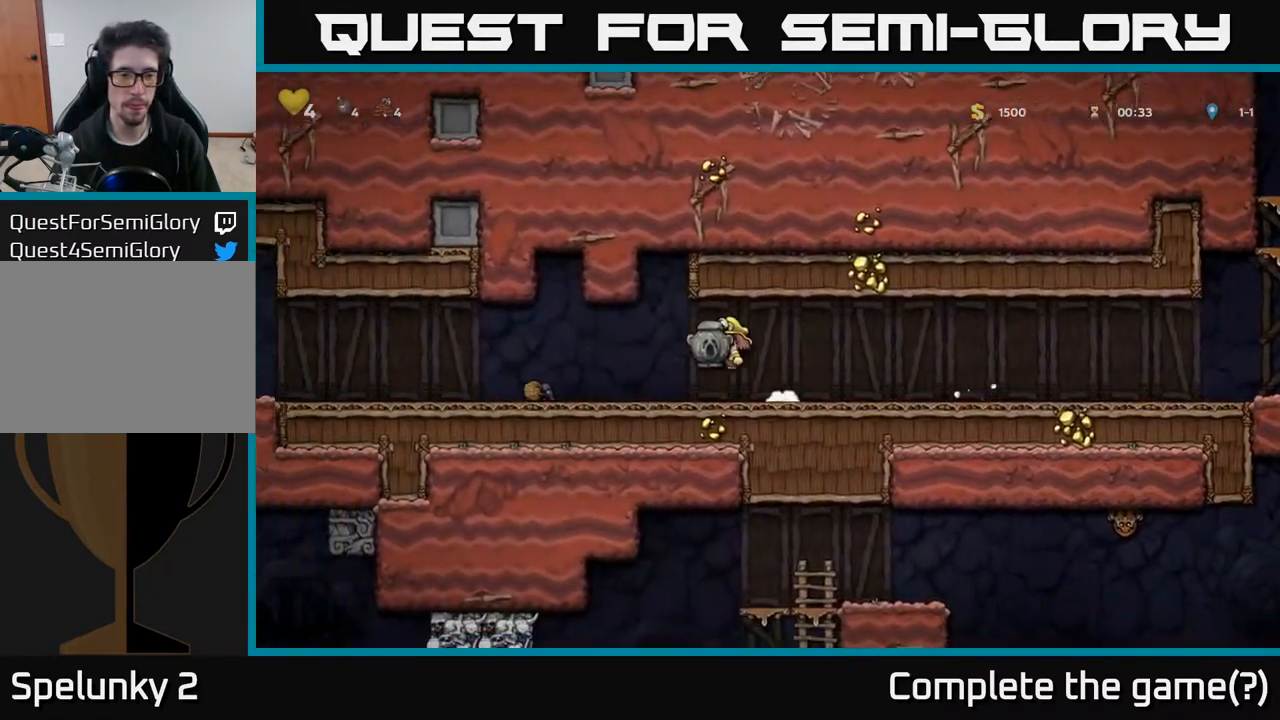
{"buttons": ["DPAD_LEFT"], "left_stick": "center", "right_stick": "center", "events": [[367, "A", "down"], [433, "A", "up"]]}
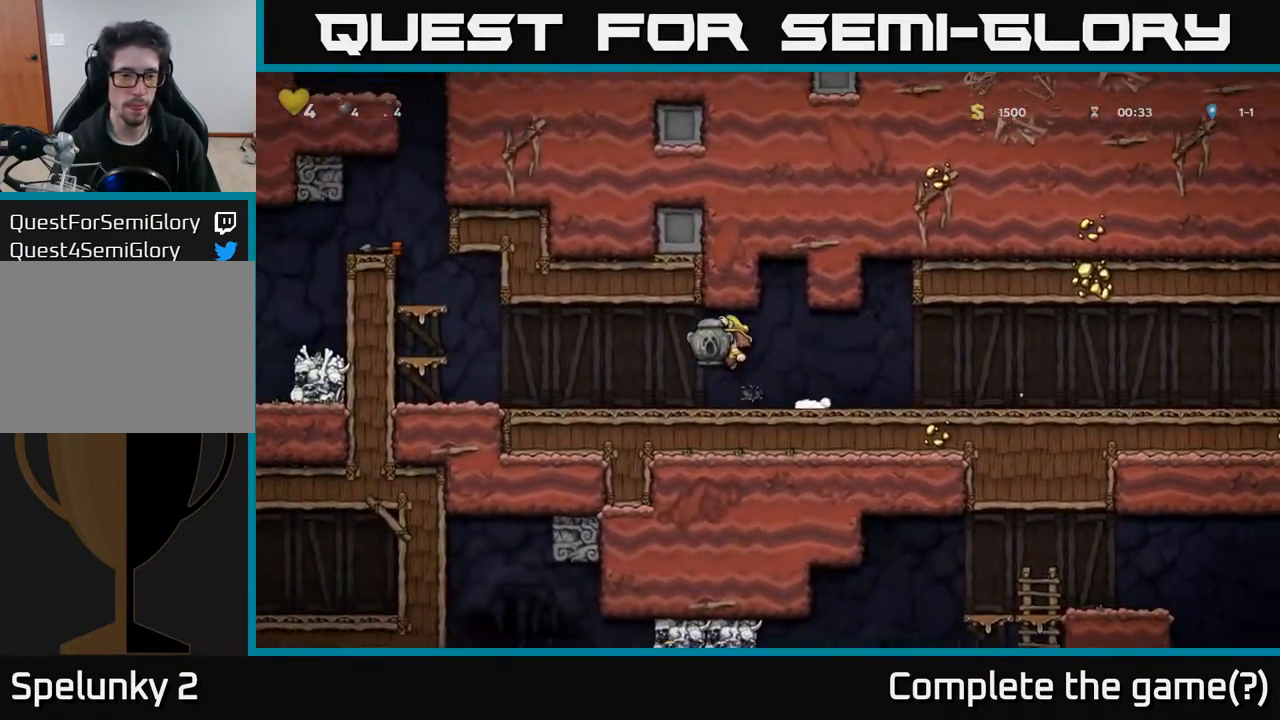
{"buttons": ["DPAD_LEFT"], "left_stick": "center", "right_stick": "center", "events": [[333, "A", "down"], [500, "A", "up"]]}
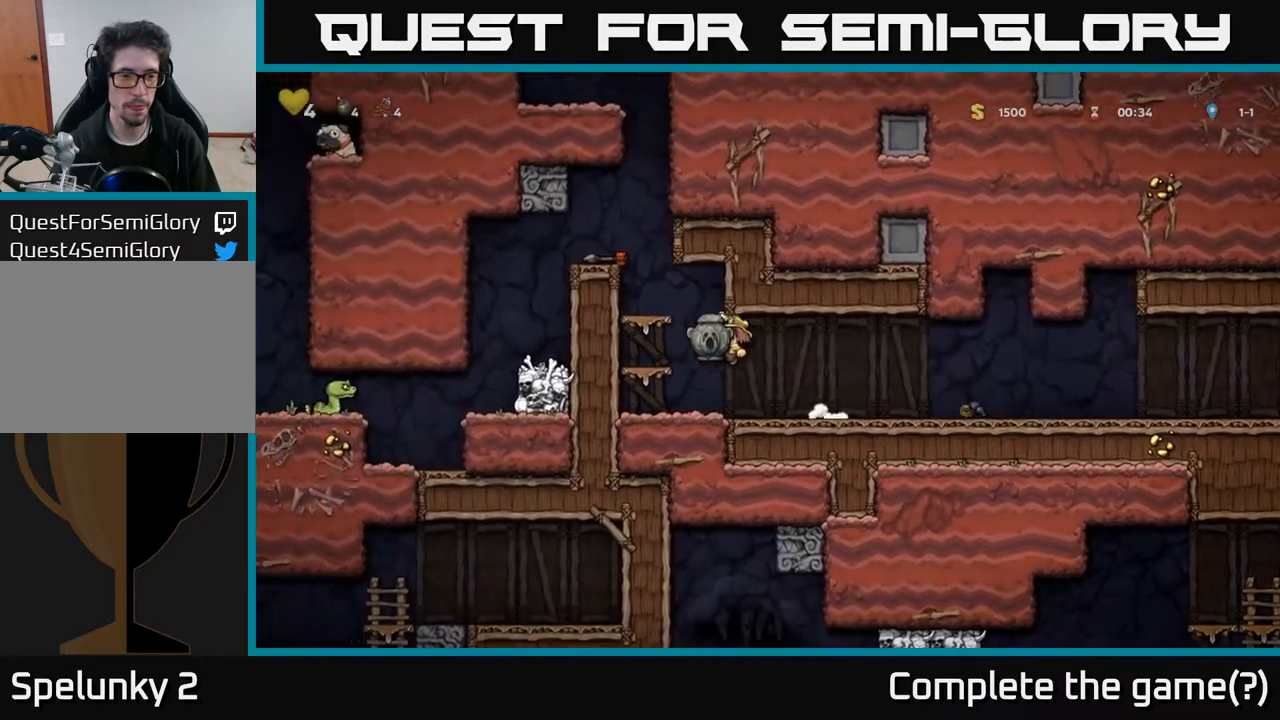
{"buttons": ["DPAD_LEFT"], "left_stick": "center", "right_stick": "center", "events": [[217, "A", "down"], [383, "A", "up"]]}
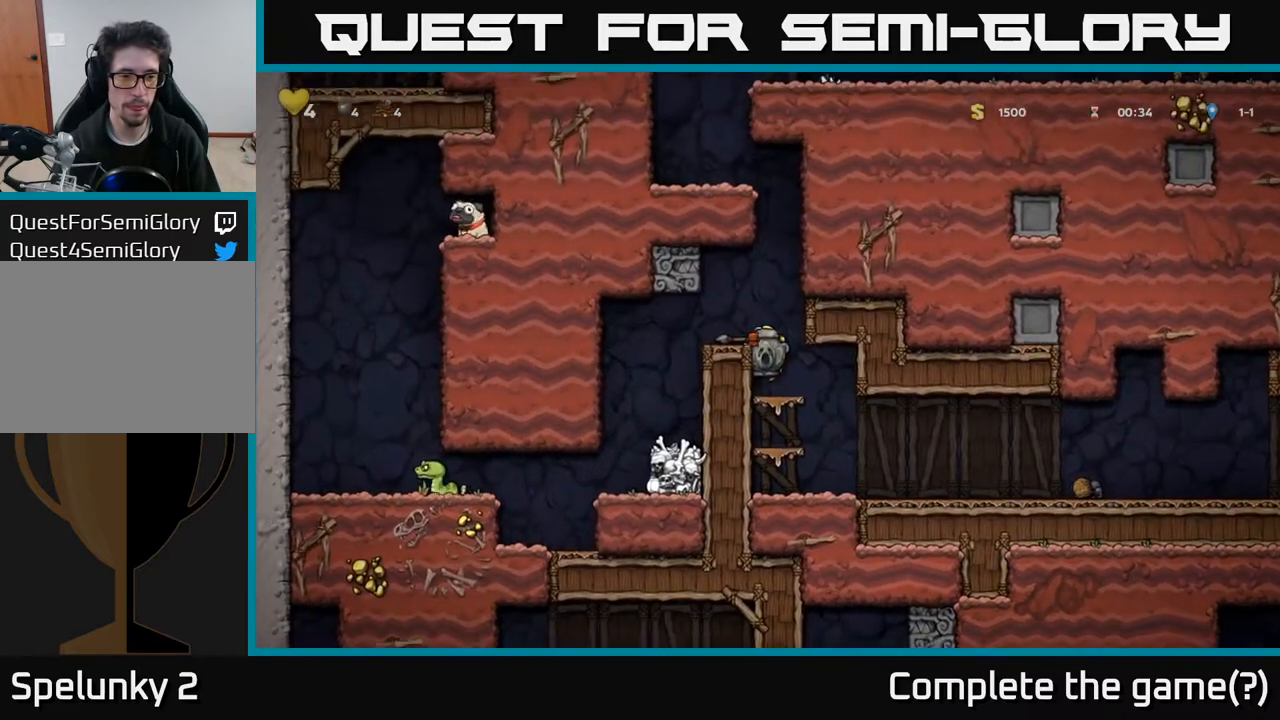
{"buttons": [], "left_stick": "center", "right_stick": "center", "events": [[17, "DPAD_LEFT", "up"]]}
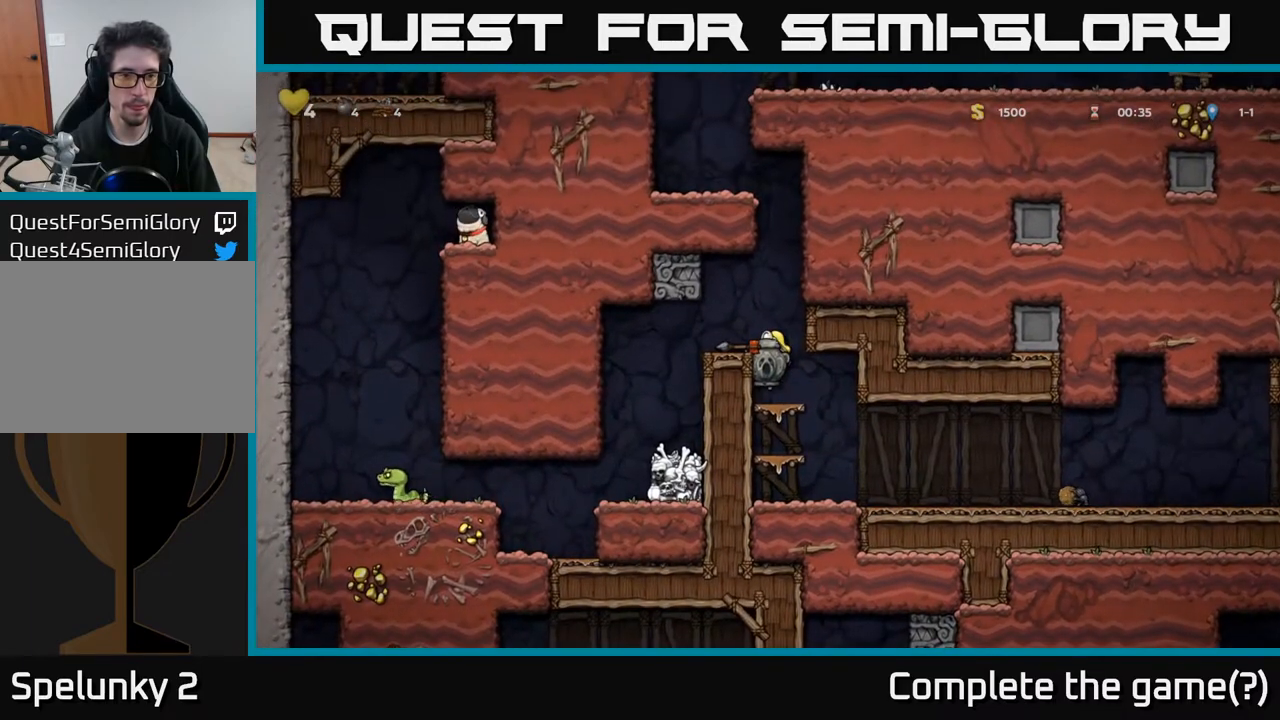
{"buttons": ["DPAD_DOWN"], "left_stick": "center", "right_stick": "center", "events": [[483, "DPAD_DOWN", "down"]]}
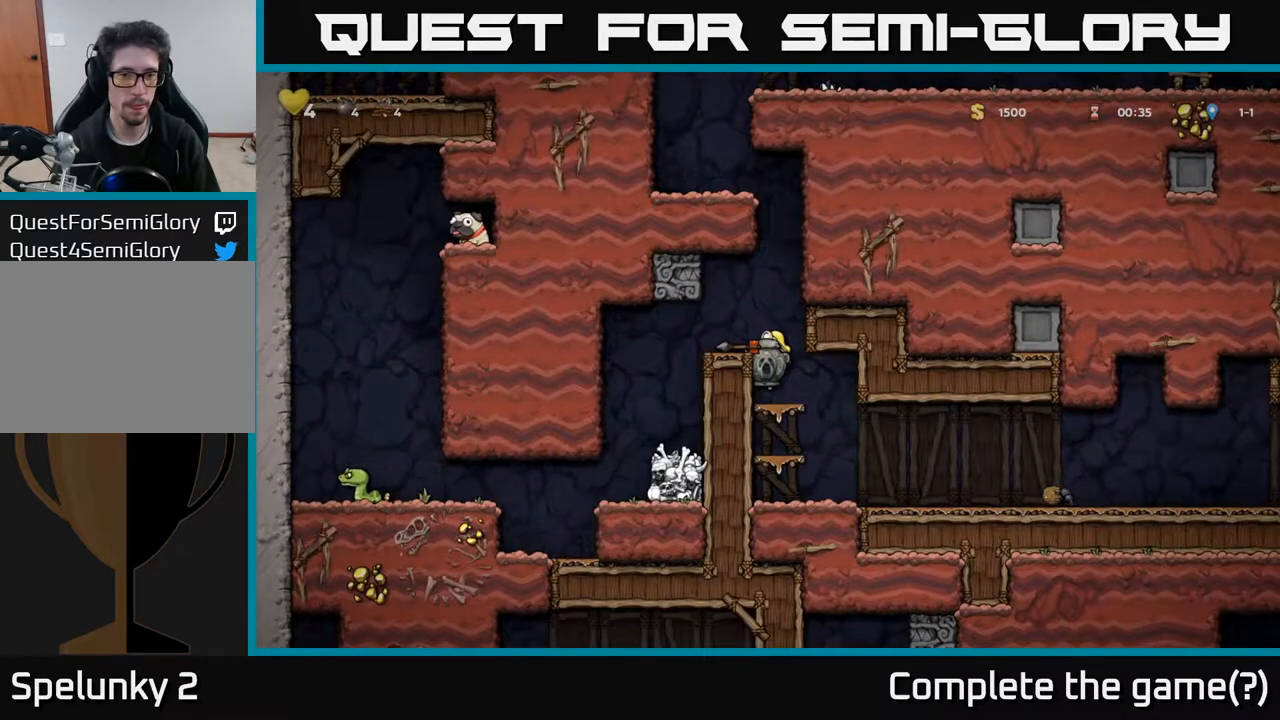
{"buttons": ["DPAD_DOWN", "DPAD_RIGHT"], "left_stick": "center", "right_stick": "center", "events": [[33, "DPAD_RIGHT", "down"], [50, "A", "down"], [117, "DPAD_DOWN", "up"], [133, "A", "up"], [417, "DPAD_DOWN", "down"]]}
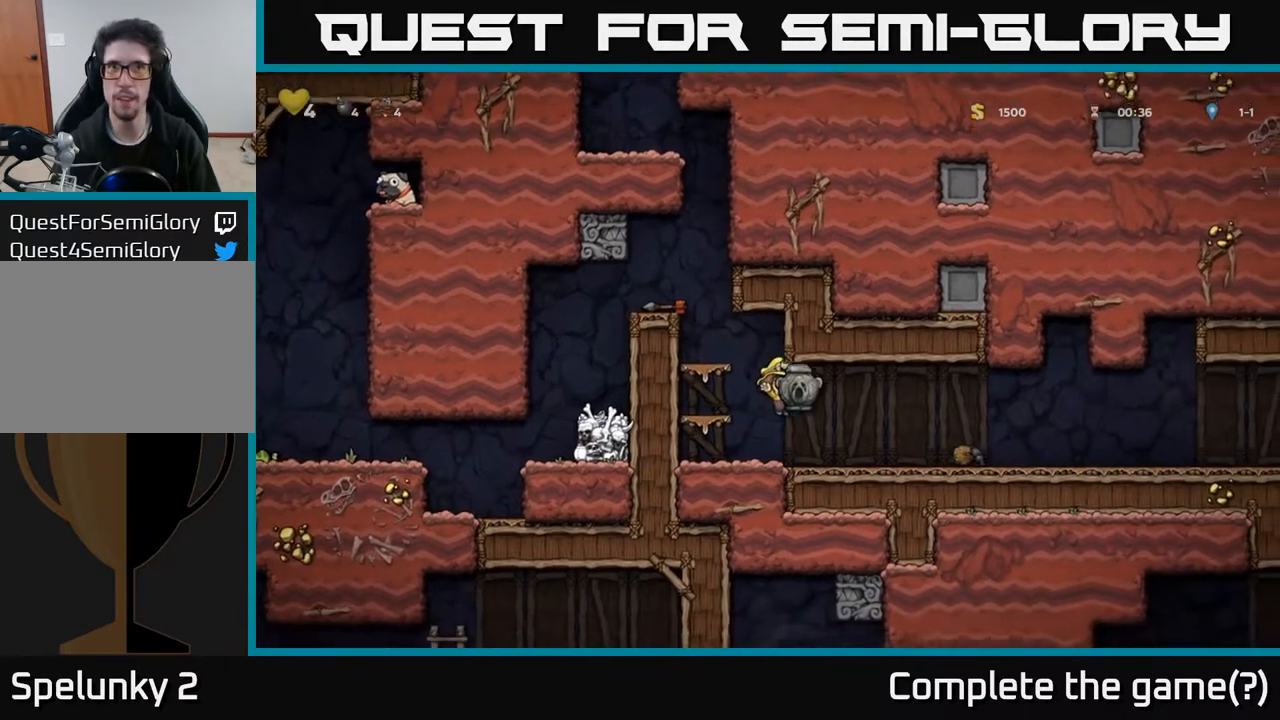
{"buttons": ["DPAD_RIGHT"], "left_stick": "center", "right_stick": "center", "events": [[17, "DPAD_DOWN", "up"], [317, "A", "down"], [417, "A", "up"]]}
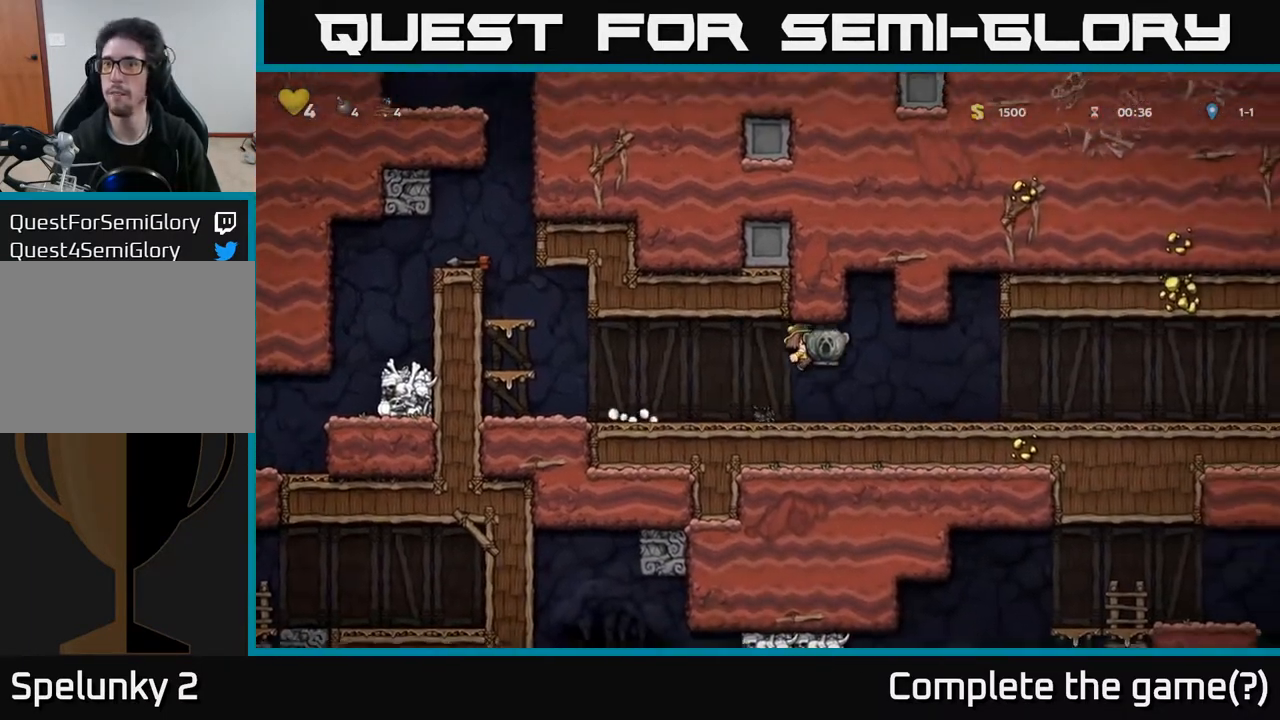
{"buttons": ["DPAD_RIGHT"], "left_stick": "center", "right_stick": "center", "events": [[267, "A", "down"], [350, "A", "up"]]}
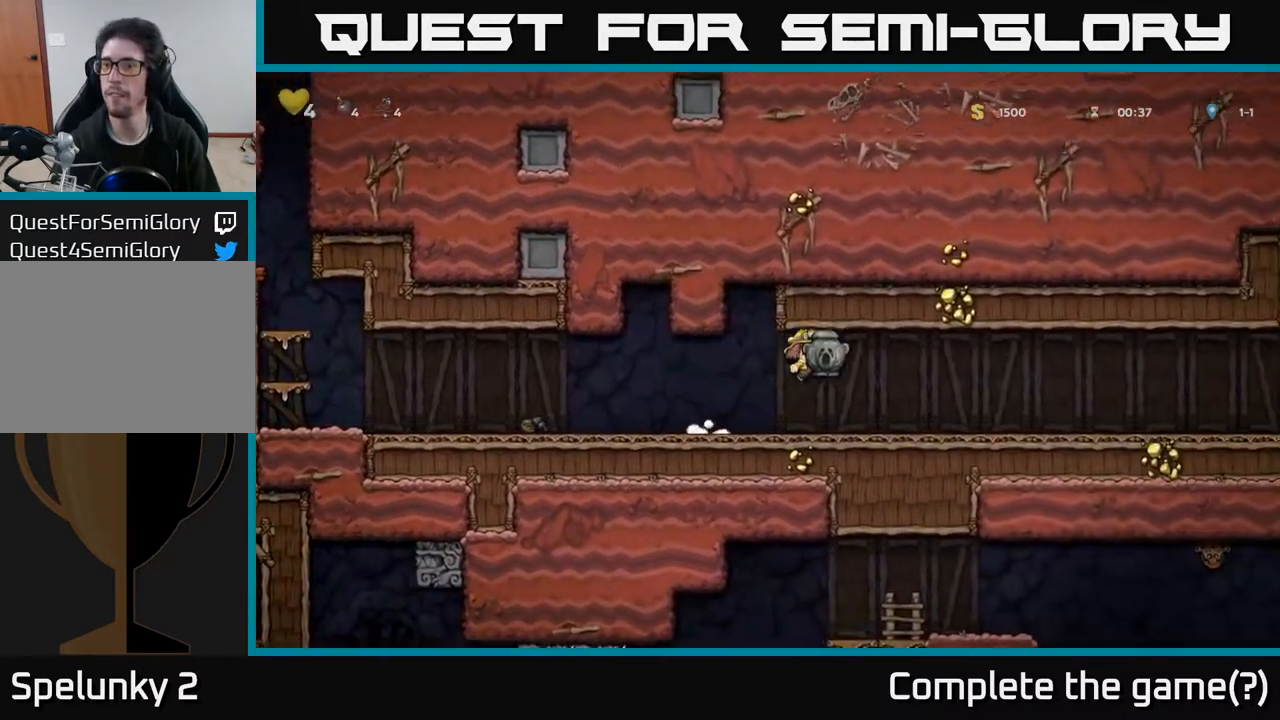
{"buttons": ["DPAD_RIGHT"], "left_stick": "center", "right_stick": "center", "events": [[200, "A", "down"], [317, "A", "up"]]}
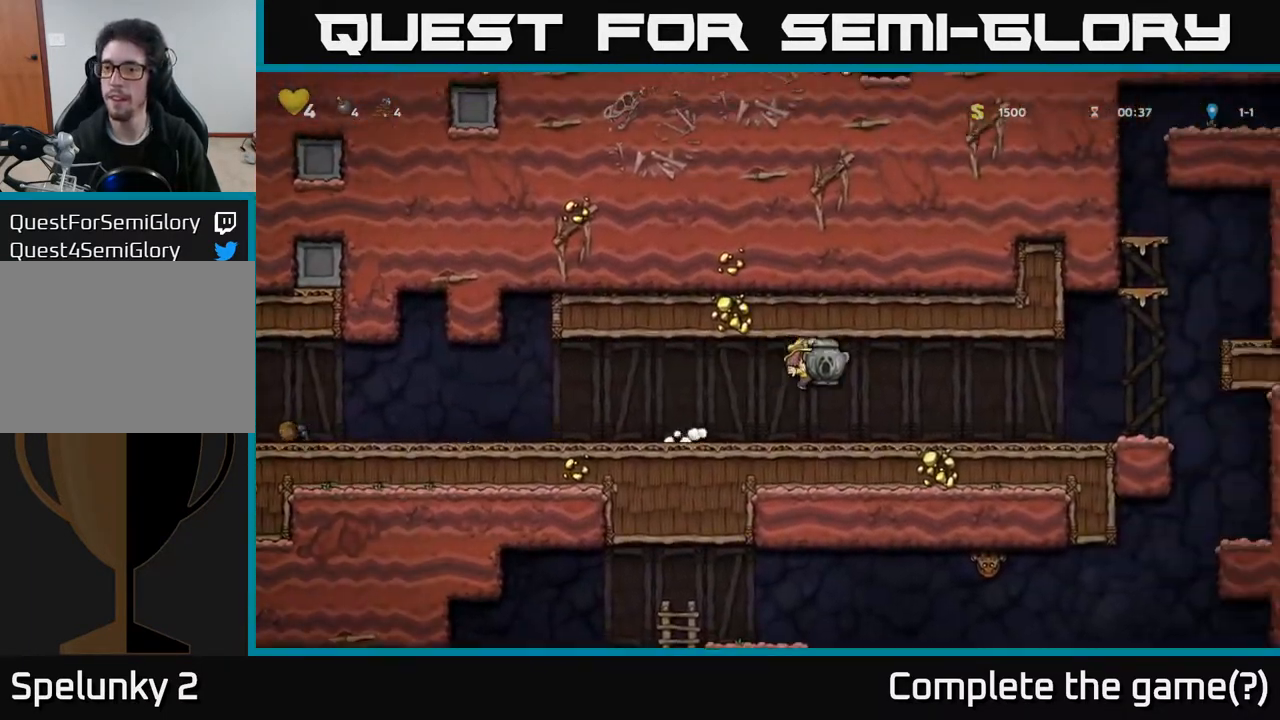
{"buttons": ["DPAD_RIGHT"], "left_stick": "center", "right_stick": "center", "events": [[167, "A", "down"], [250, "A", "up"]]}
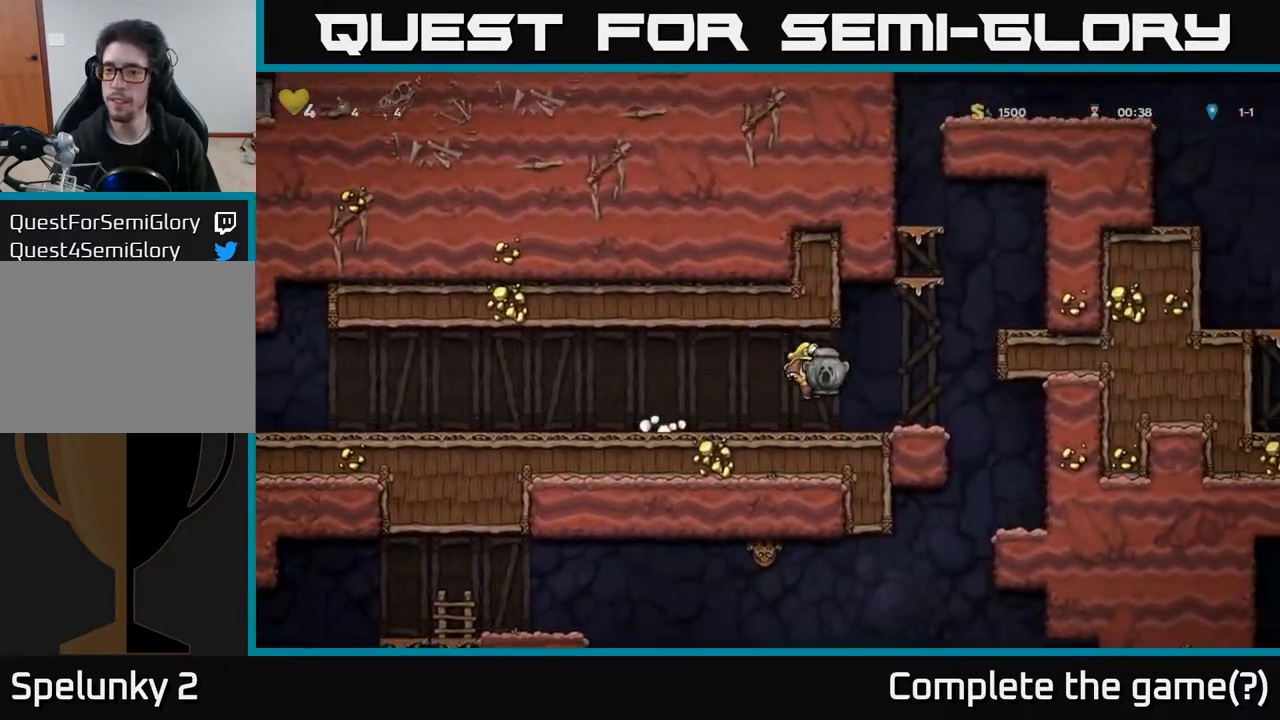
{"buttons": ["DPAD_RIGHT"], "left_stick": "center", "right_stick": "center", "events": []}
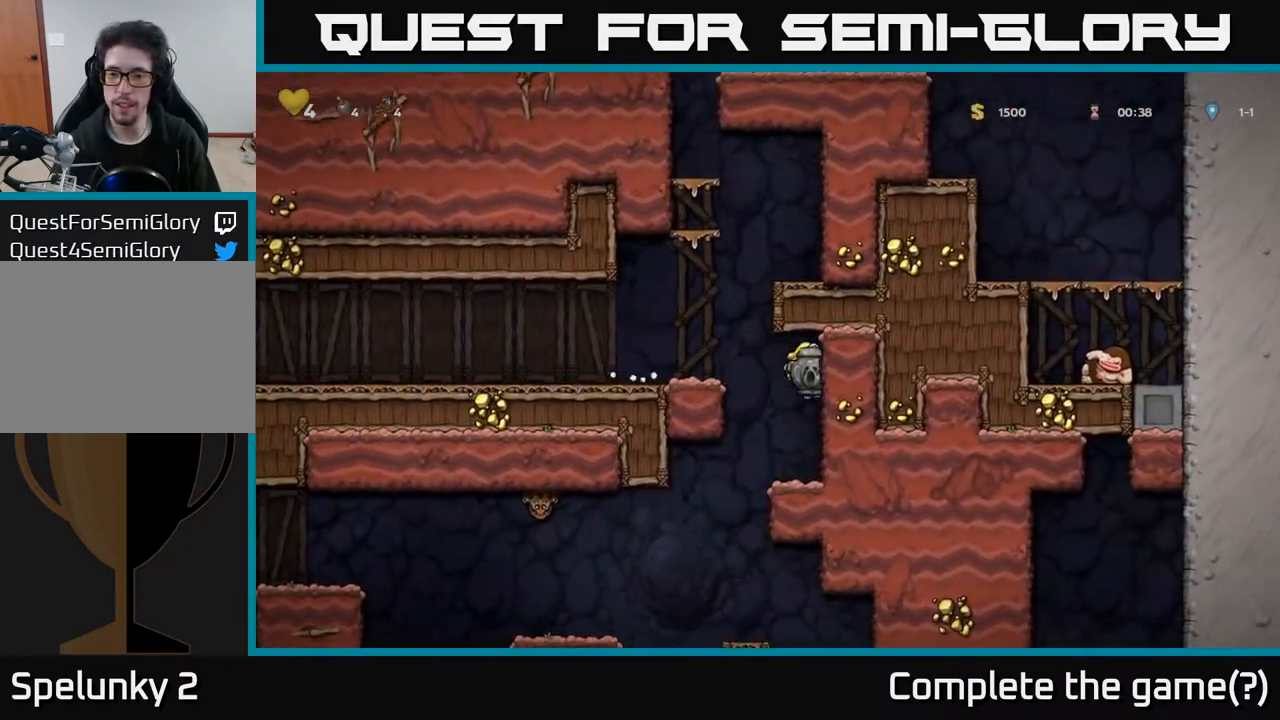
{"buttons": ["DPAD_RIGHT"], "left_stick": "center", "right_stick": "center", "events": [[100, "DPAD_RIGHT", "up"], [133, "DPAD_LEFT", "down"], [317, "DPAD_LEFT", "up"], [333, "DPAD_RIGHT", "down"]]}
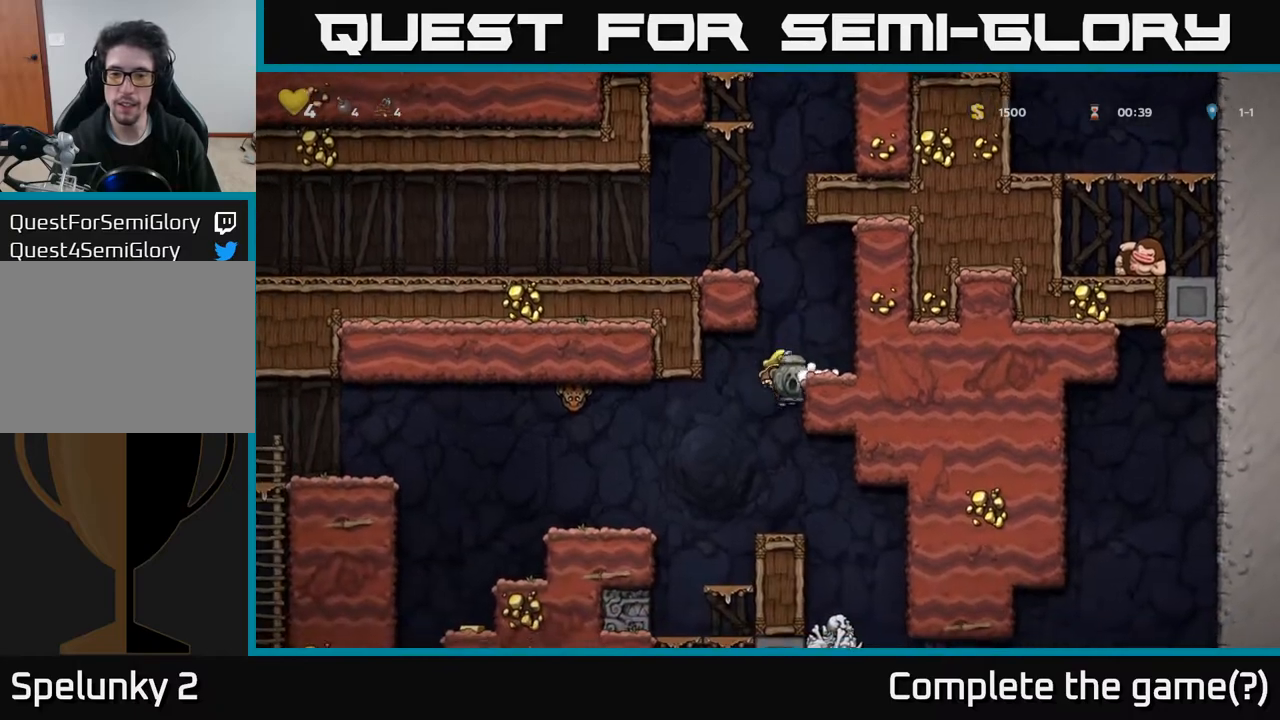
{"buttons": ["DPAD_LEFT"], "left_stick": "center", "right_stick": "center", "events": [[50, "DPAD_DOWN", "down"], [67, "DPAD_RIGHT", "up"], [150, "A", "down"], [250, "A", "up"], [267, "DPAD_DOWN", "up"], [500, "DPAD_LEFT", "down"]]}
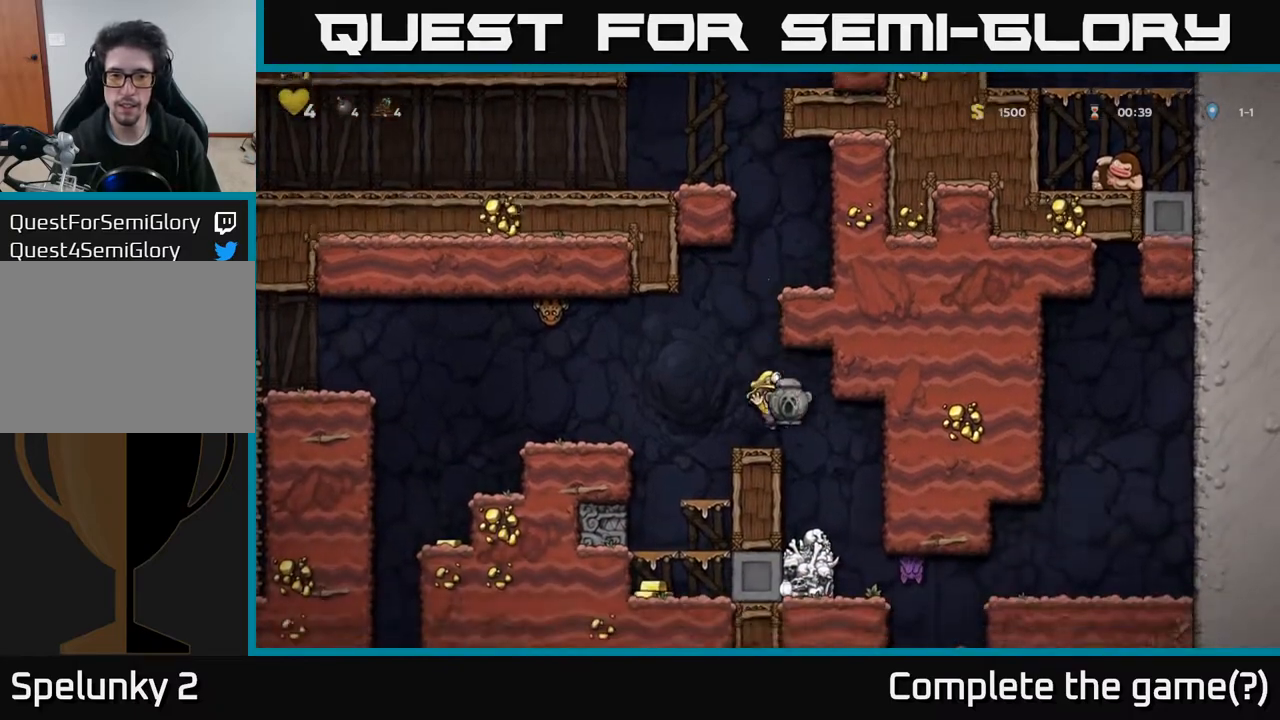
{"buttons": [], "left_stick": "center", "right_stick": "center", "events": [[67, "DPAD_LEFT", "up"]]}
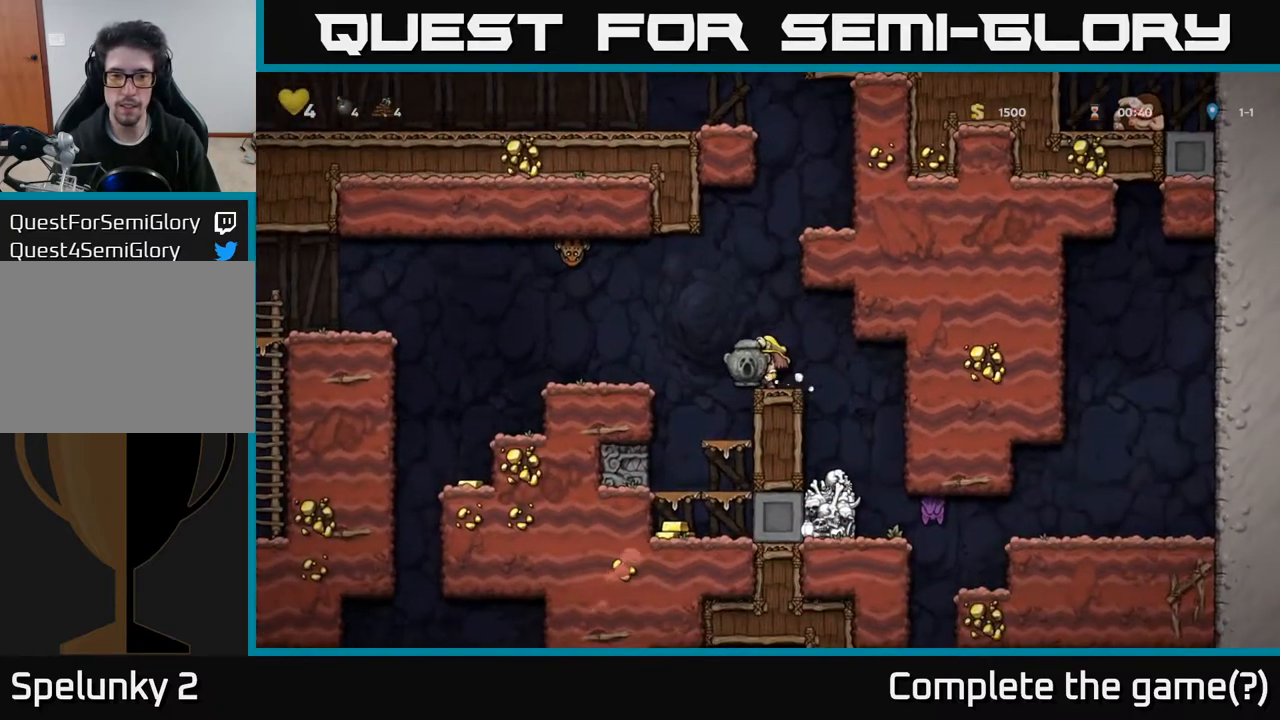
{"buttons": [], "left_stick": "center", "right_stick": "center", "events": []}
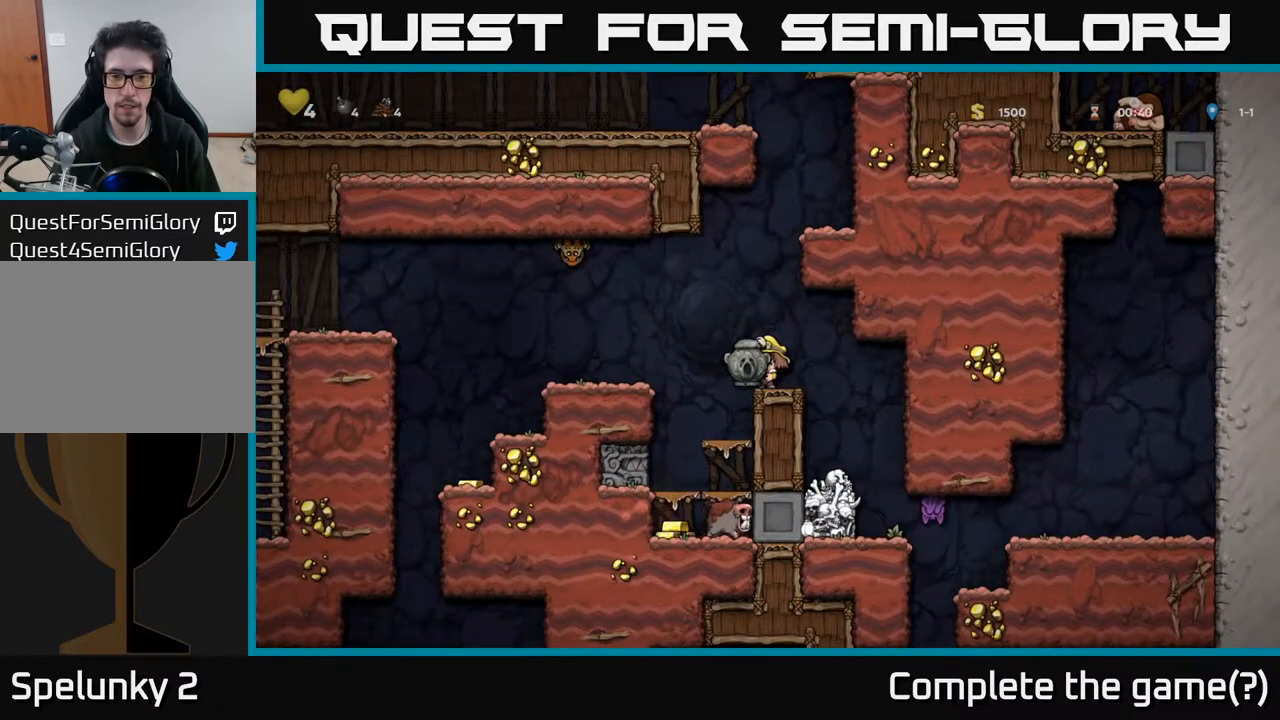
{"buttons": [], "left_stick": "center", "right_stick": "center", "events": []}
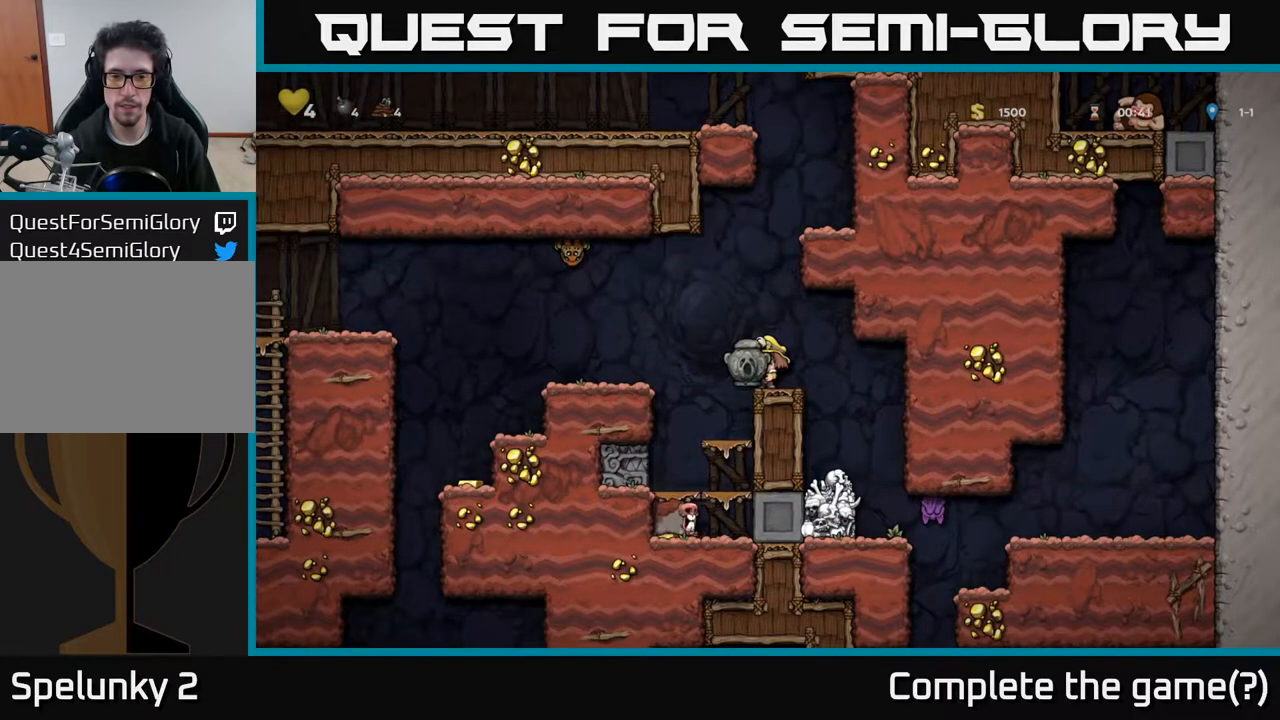
{"buttons": [], "left_stick": "center", "right_stick": "center", "events": []}
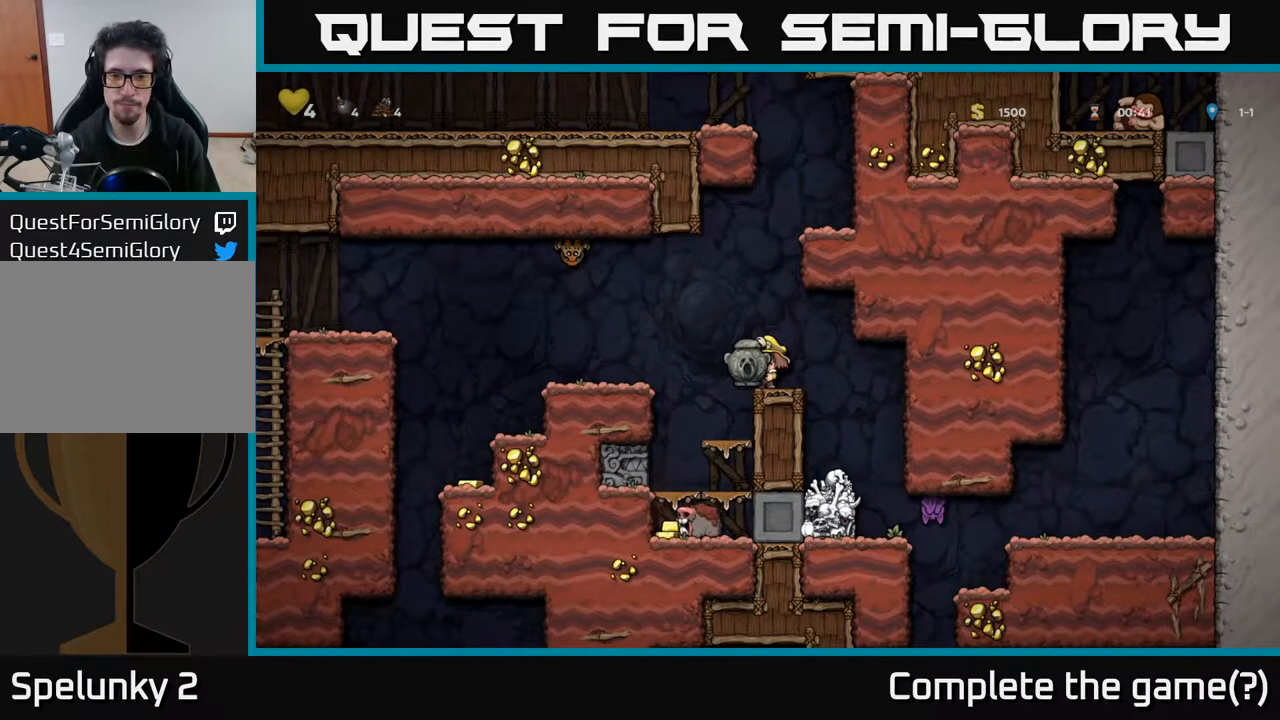
{"buttons": [], "left_stick": "center", "right_stick": "center", "events": []}
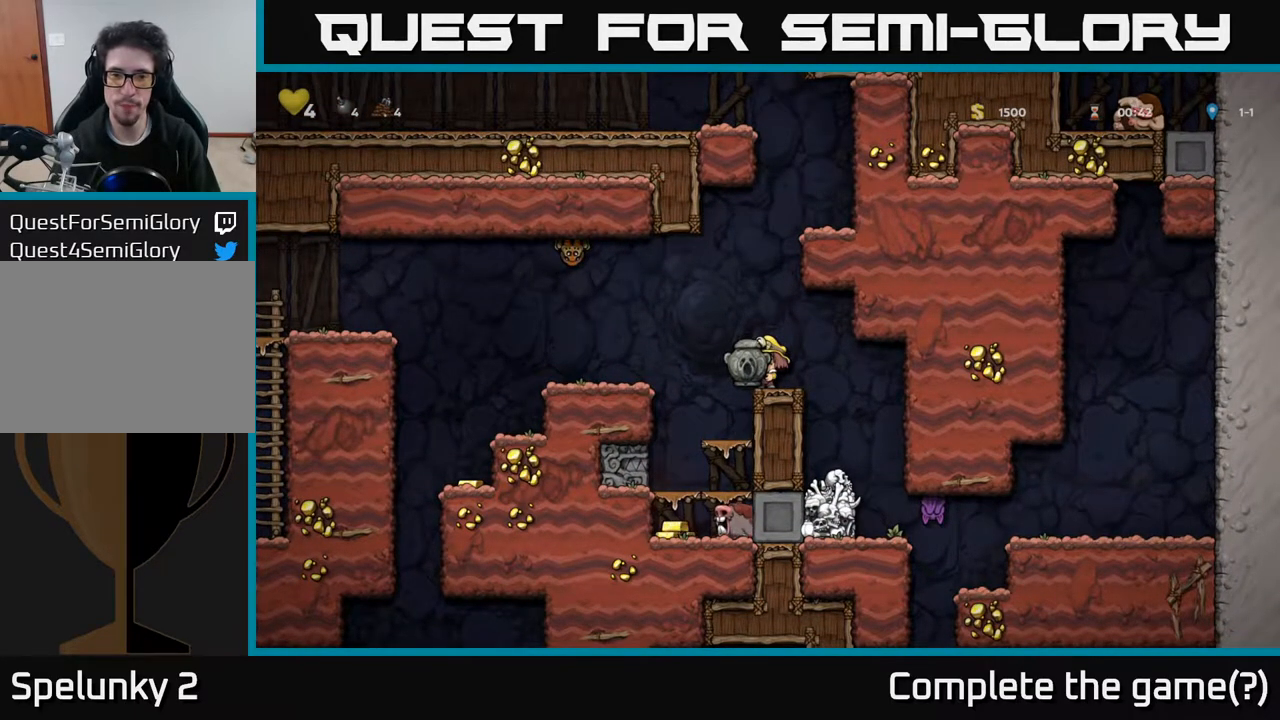
{"buttons": [], "left_stick": "center", "right_stick": "center", "events": [[67, "DPAD_LEFT", "down"], [83, "A", "down"], [200, "A", "up"], [333, "DPAD_LEFT", "up"]]}
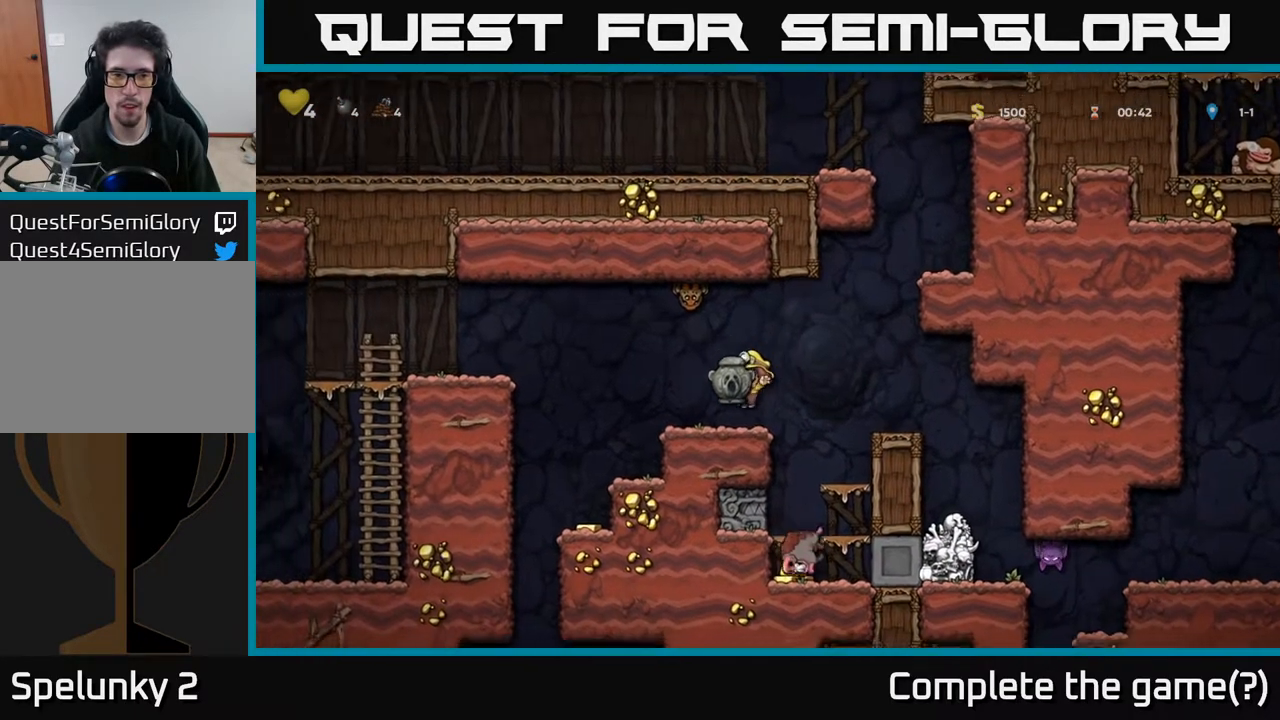
{"buttons": [], "left_stick": "center", "right_stick": "center", "events": [[83, "DPAD_DOWN", "down"], [267, "X", "down"], [383, "X", "up"], [417, "DPAD_DOWN", "up"]]}
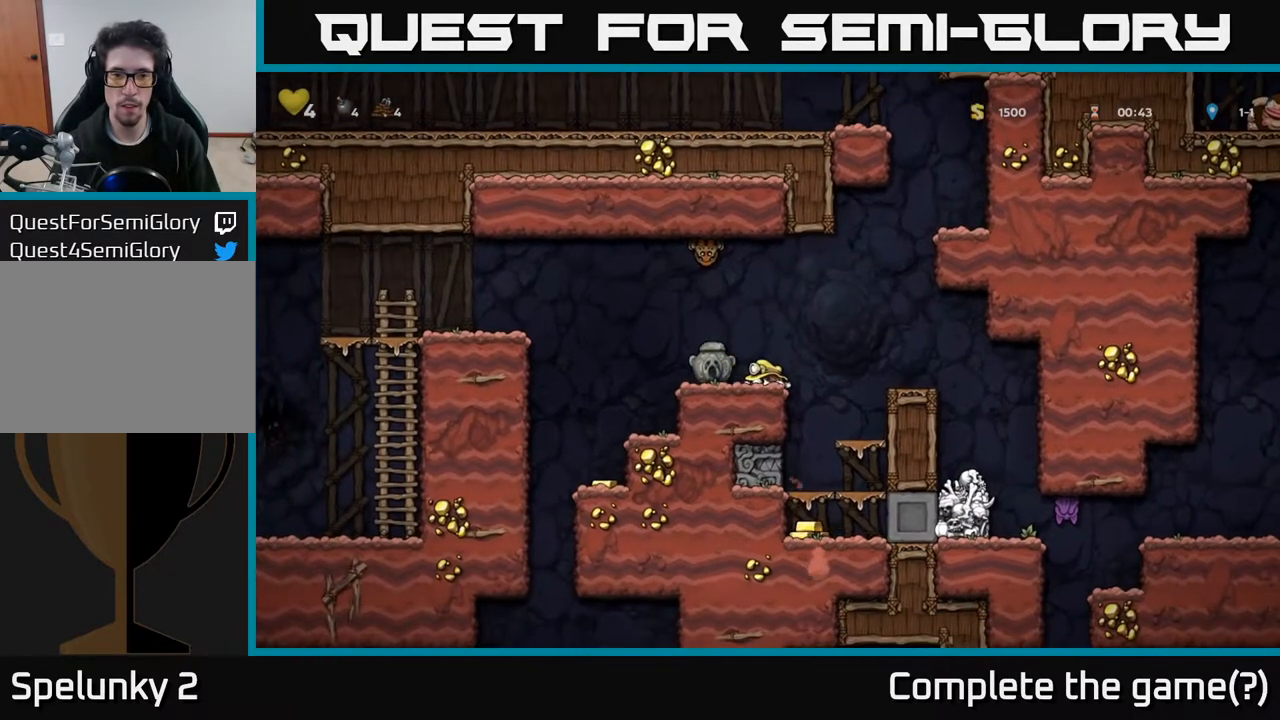
{"buttons": ["DPAD_RIGHT"], "left_stick": "center", "right_stick": "center", "events": [[167, "DPAD_RIGHT", "down"], [183, "A", "down"], [300, "A", "up"]]}
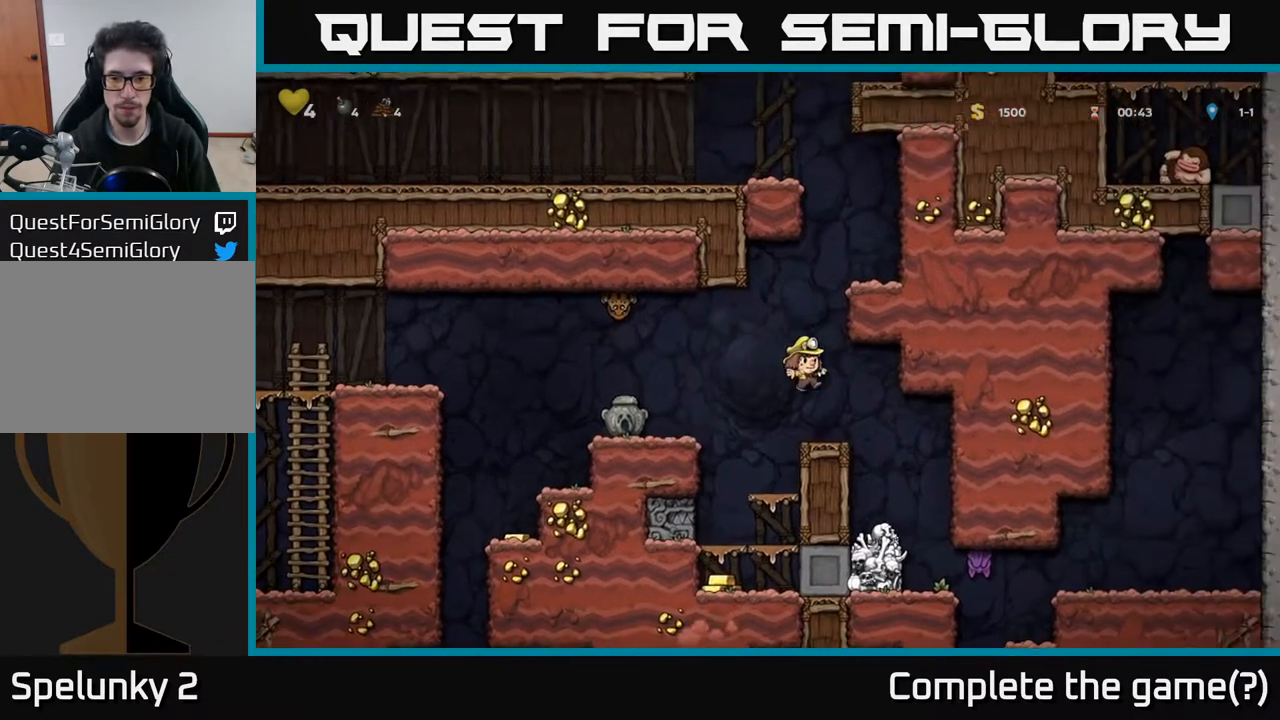
{"buttons": [], "left_stick": "center", "right_stick": "center", "events": [[83, "DPAD_RIGHT", "up"]]}
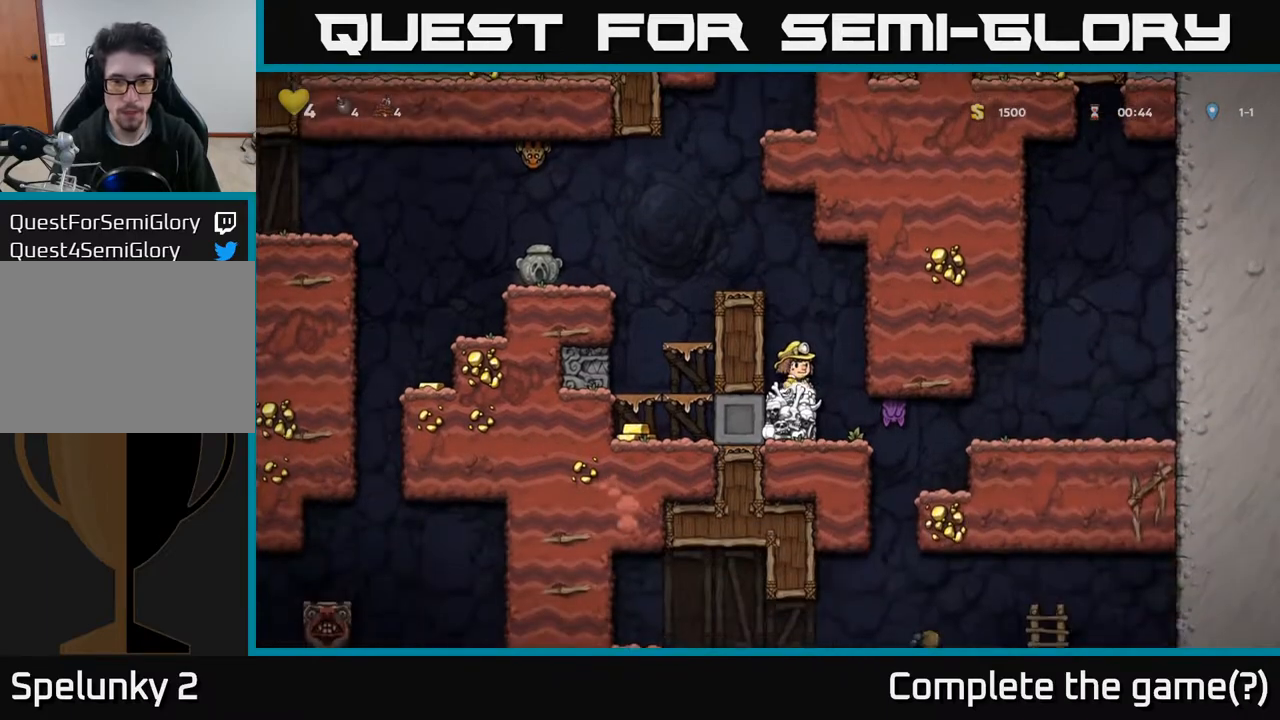
{"buttons": ["DPAD_LEFT"], "left_stick": "center", "right_stick": "center", "events": [[17, "DPAD_DOWN", "down"], [83, "X", "down"], [200, "X", "up"], [217, "DPAD_DOWN", "up"], [267, "A", "down"], [283, "DPAD_LEFT", "down"], [450, "A", "up"]]}
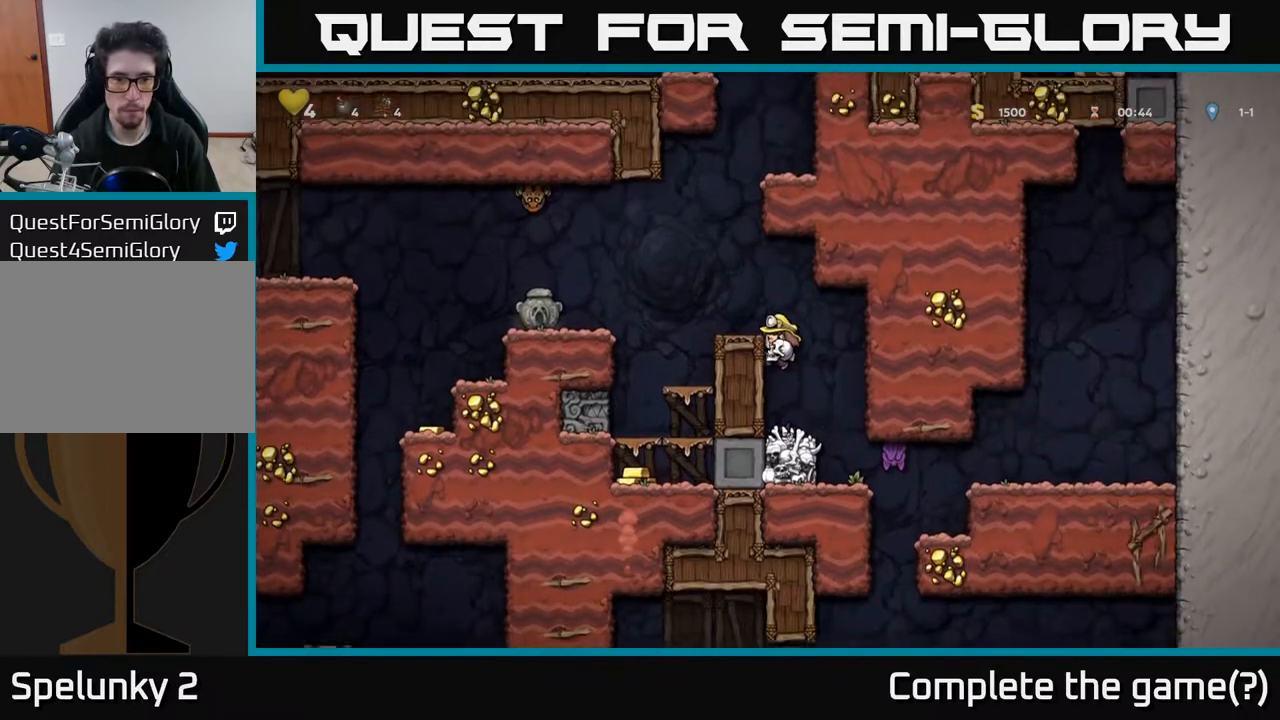
{"buttons": [], "left_stick": "center", "right_stick": "center", "events": [[33, "DPAD_LEFT", "up"], [150, "A", "down"], [167, "DPAD_LEFT", "down"], [267, "A", "up"], [400, "DPAD_LEFT", "up"]]}
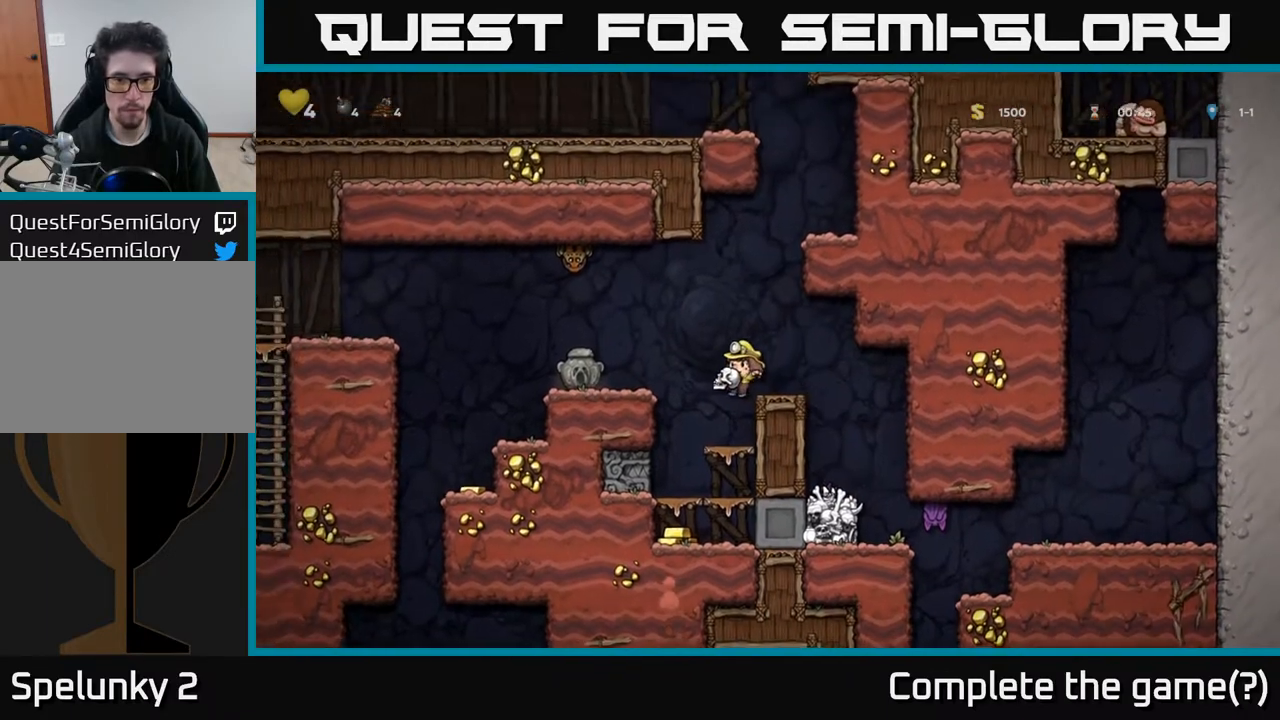
{"buttons": ["DPAD_DOWN"], "left_stick": "center", "right_stick": "center", "events": [[183, "DPAD_DOWN", "down"], [417, "X", "down"], [483, "X", "up"]]}
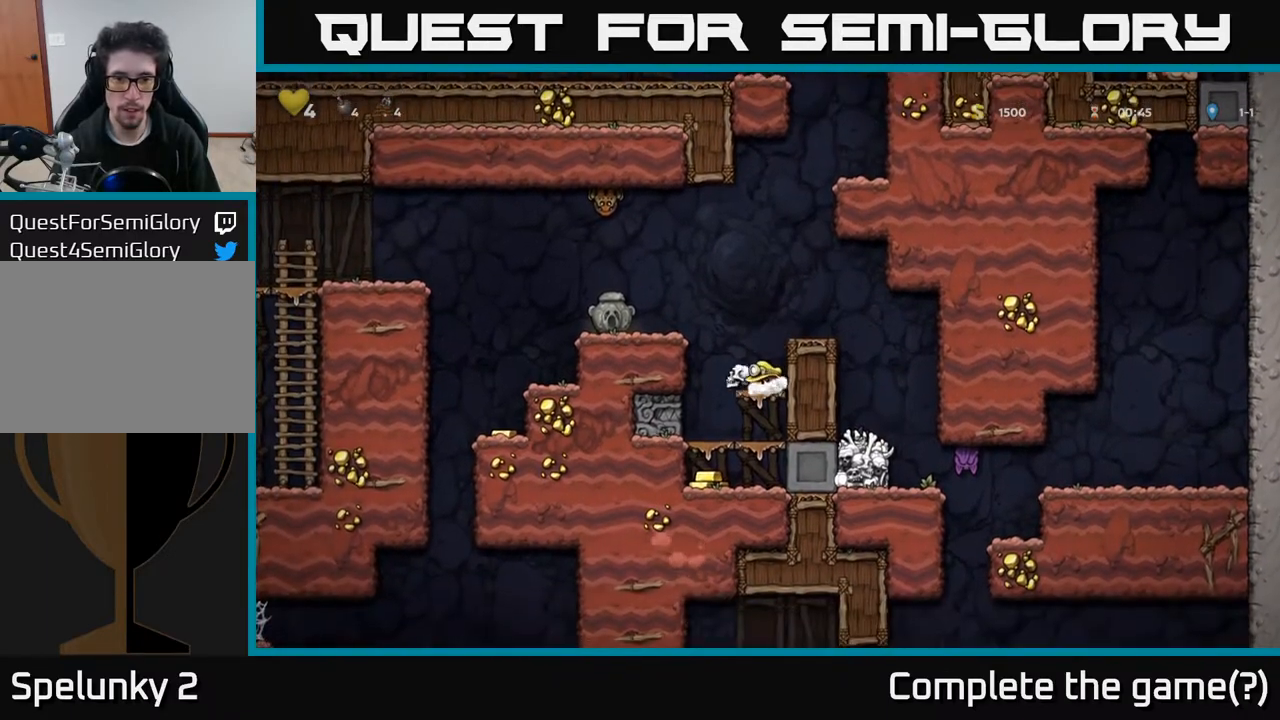
{"buttons": ["DPAD_DOWN"], "left_stick": "center", "right_stick": "center", "events": [[83, "DPAD_DOWN", "up"], [417, "DPAD_DOWN", "down"]]}
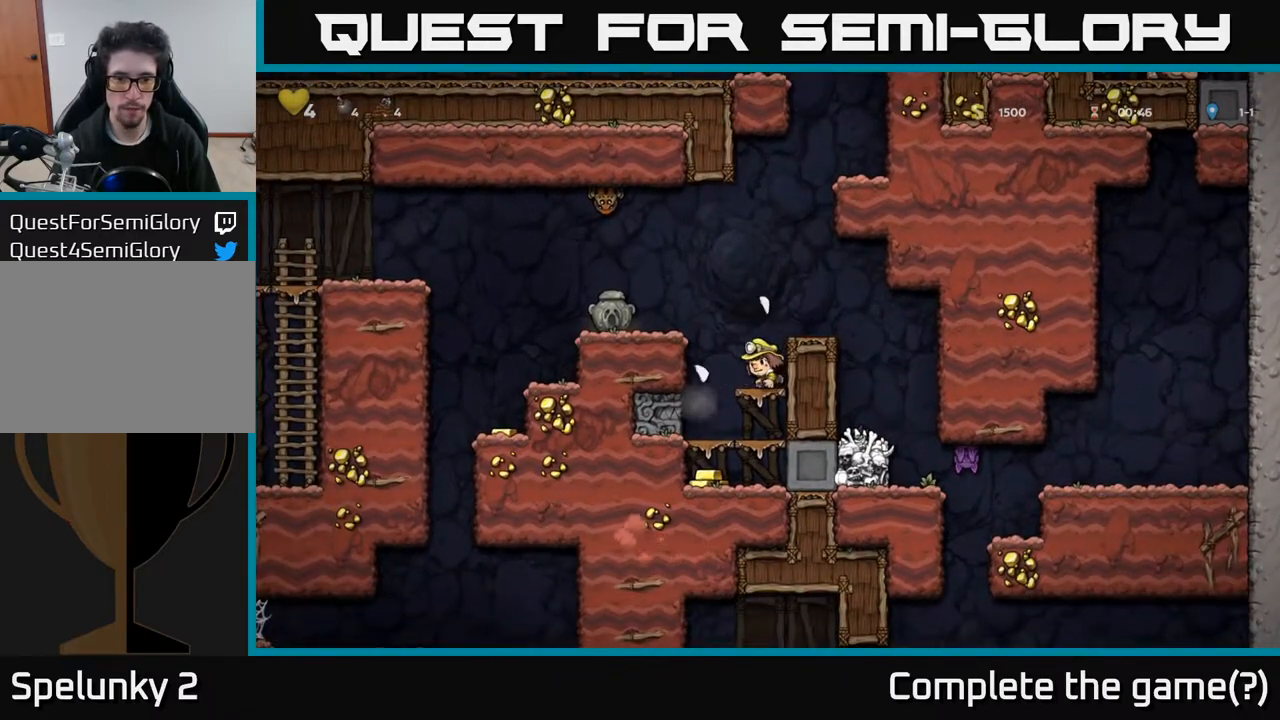
{"buttons": [], "left_stick": "center", "right_stick": "center", "events": [[17, "A", "down"], [117, "A", "up"], [167, "DPAD_DOWN", "up"], [200, "DPAD_LEFT", "down"], [300, "DPAD_DOWN", "down"], [317, "DPAD_LEFT", "up"], [383, "A", "down"], [467, "A", "up"], [500, "DPAD_DOWN", "up"]]}
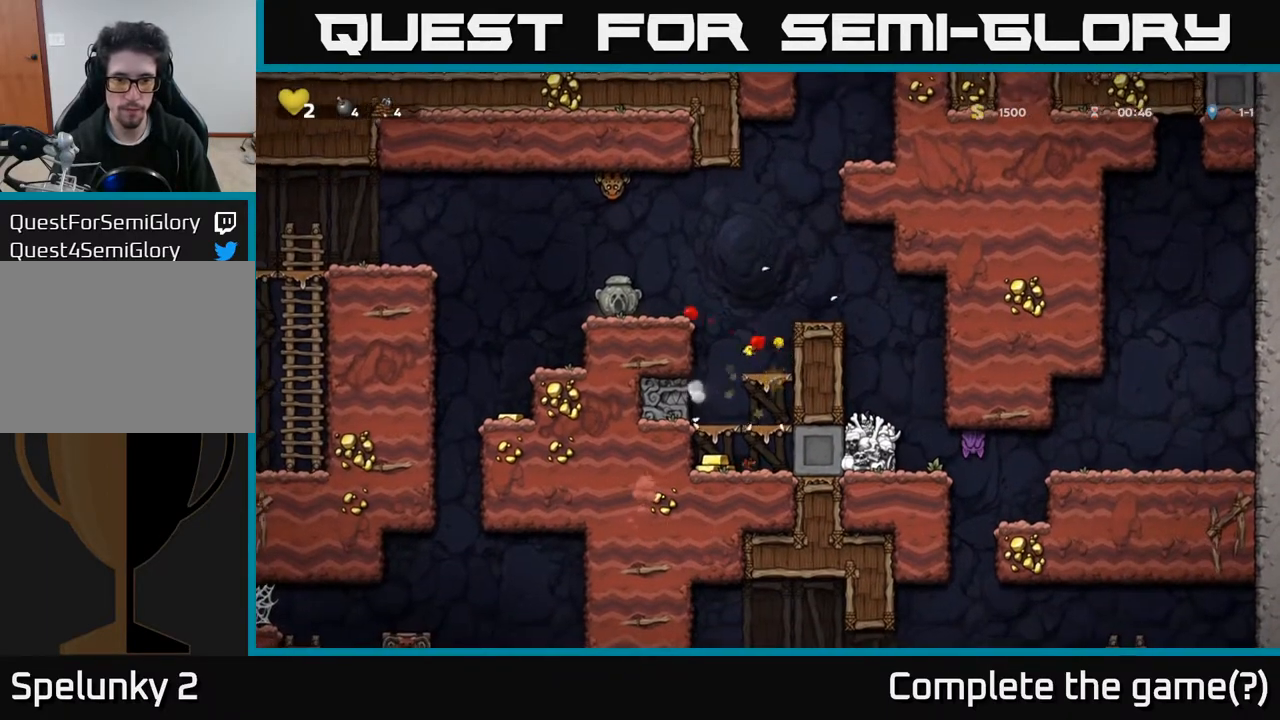
{"buttons": [], "left_stick": "center", "right_stick": "center", "events": [[17, "DPAD_LEFT", "down"], [83, "DPAD_LEFT", "up"], [117, "DPAD_DOWN", "down"], [150, "DPAD_DOWN", "up"]]}